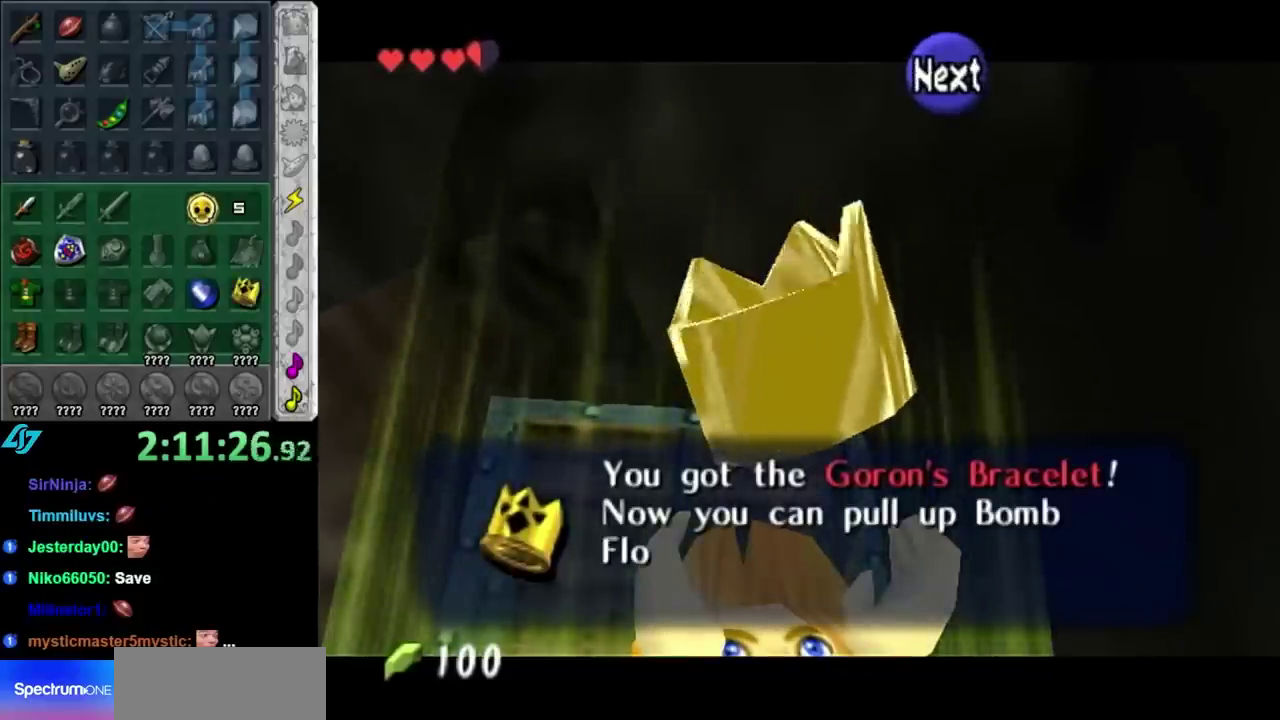
Gameplay with a controller (Nintendo layout); each line is a JSON object with the inputs held at the frame after it. "events" lists button and stick changes between this image and that frame as [ms after this image, input, new state], when the widget could be followed in between. Not read: L3 R3.
{"buttons": ["A"], "left_stick": "up", "right_stick": "center", "events": [[467, "A", "down"], [467, "left_stick", "up"]]}
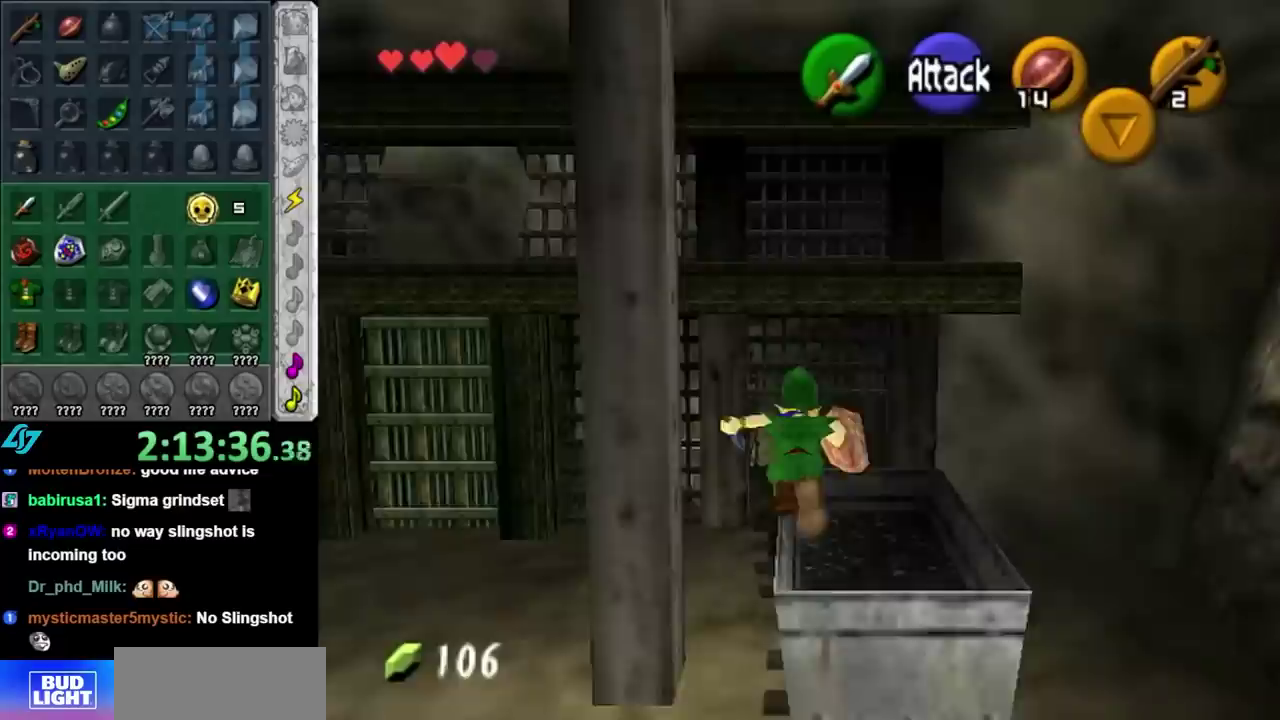
{"buttons": ["A"], "left_stick": "up", "right_stick": "center", "events": []}
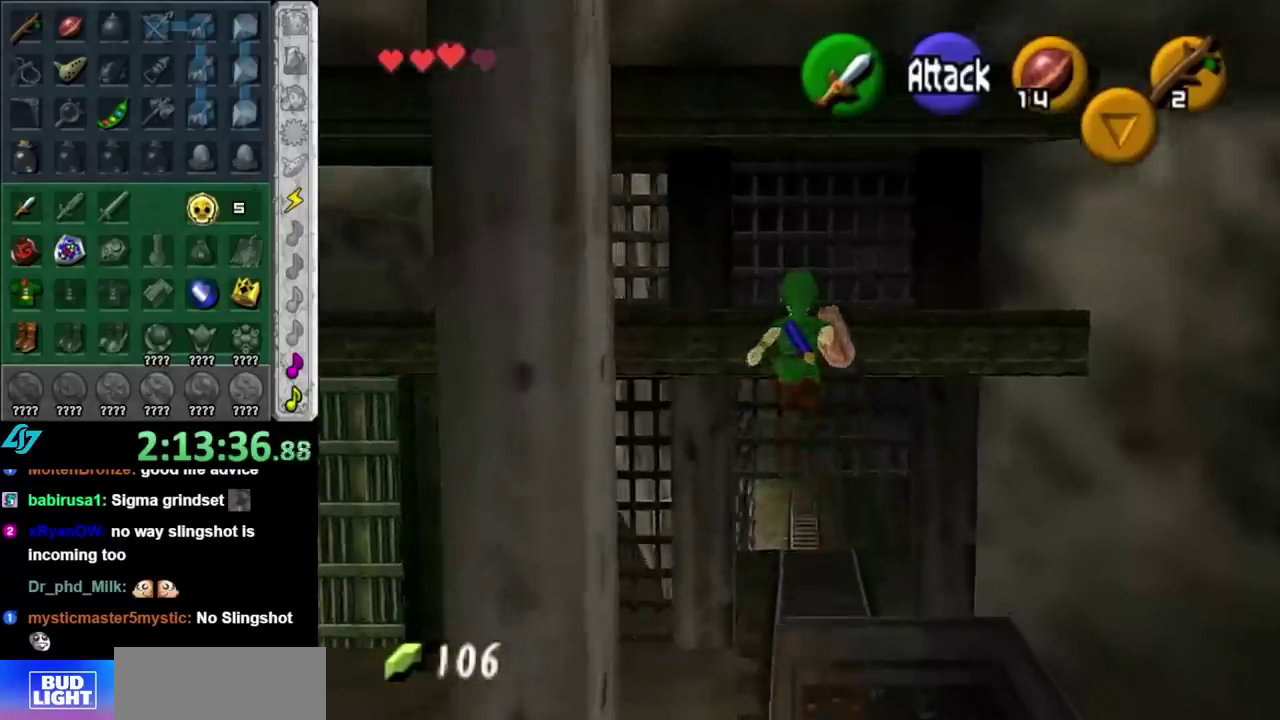
{"buttons": [], "left_stick": "center", "right_stick": "center", "events": [[383, "A", "up"], [483, "left_stick", "center"]]}
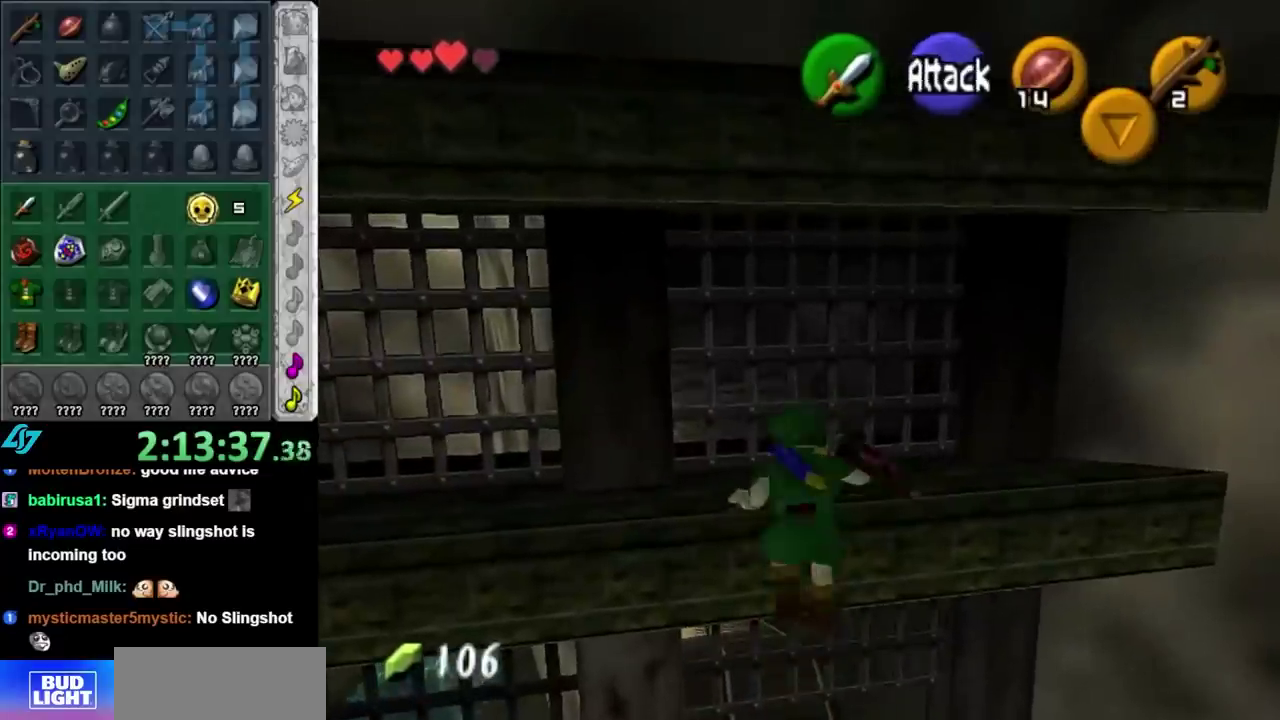
{"buttons": [], "left_stick": "left", "right_stick": "center", "events": [[450, "left_stick", "left"]]}
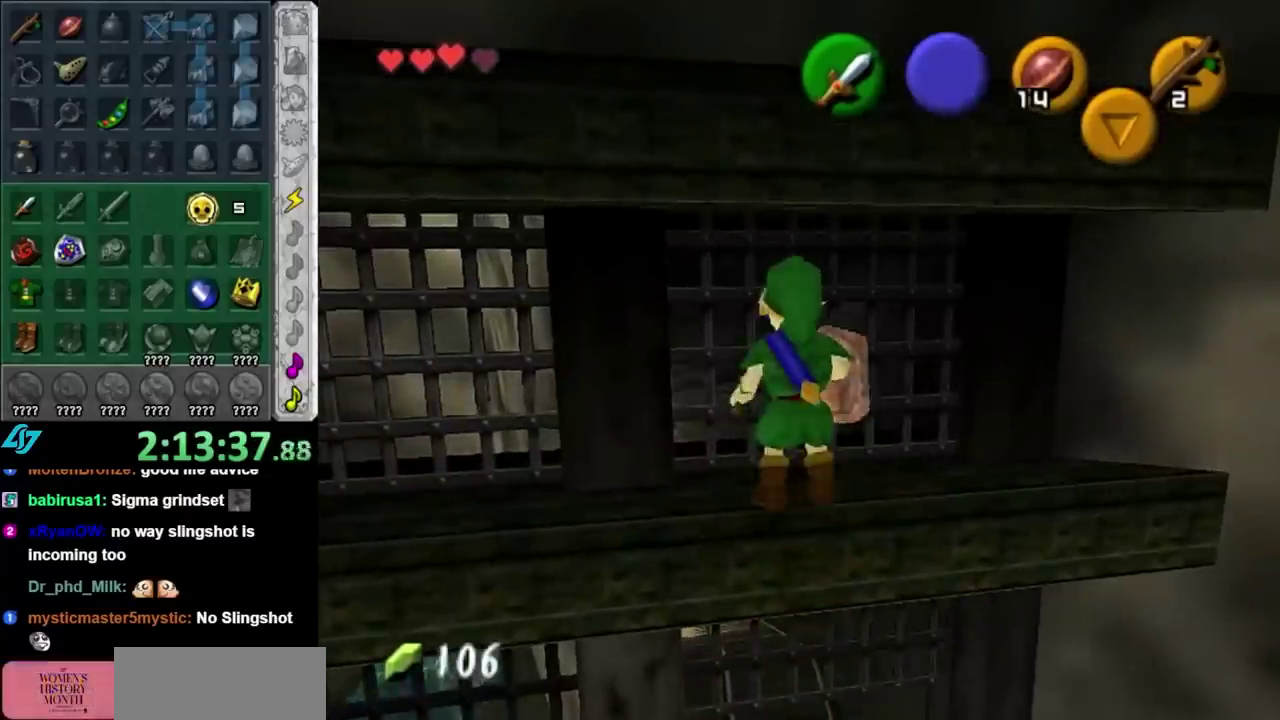
{"buttons": [], "left_stick": "up-left", "right_stick": "center", "events": [[350, "left_stick", "up-left"]]}
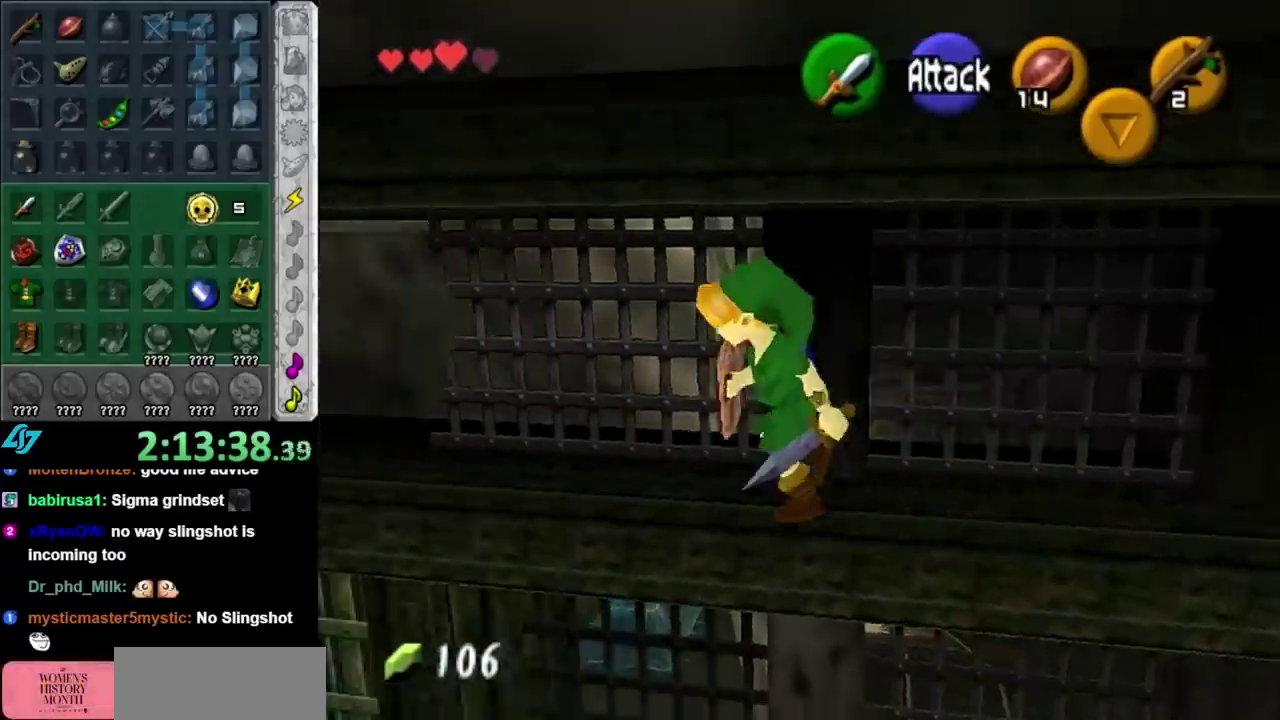
{"buttons": [], "left_stick": "up", "right_stick": "center", "events": [[383, "left_stick", "up"]]}
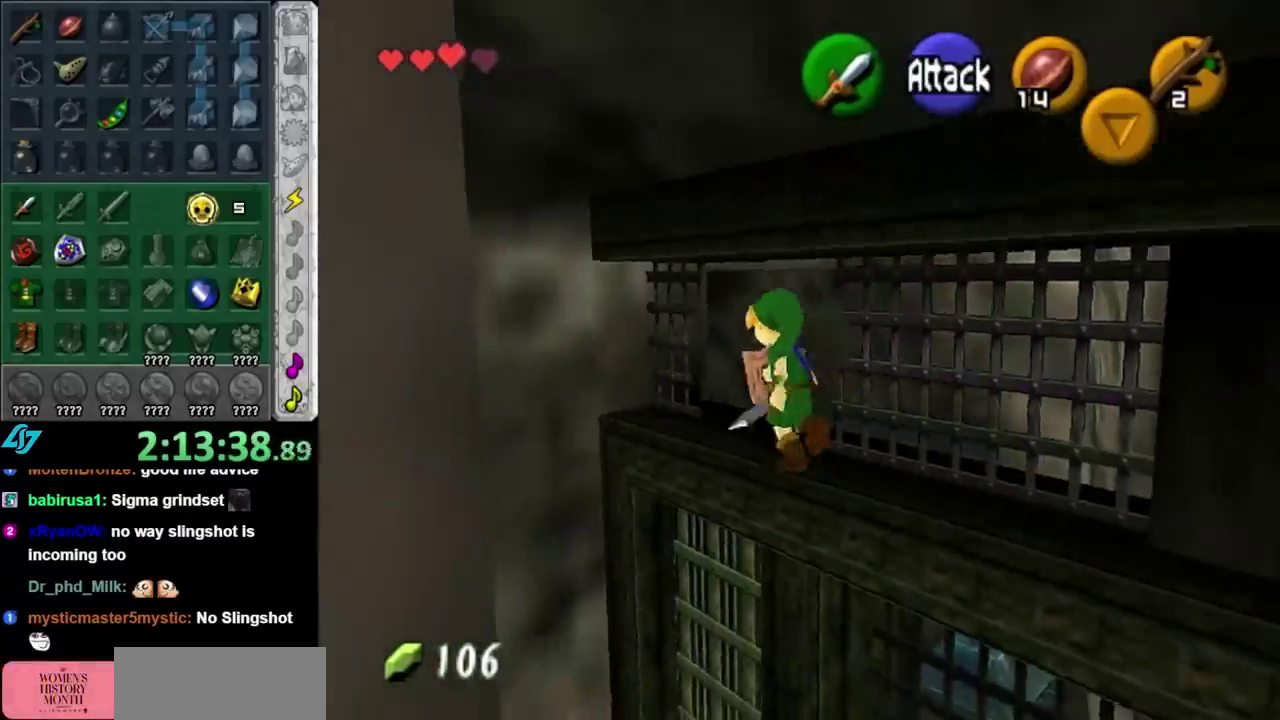
{"buttons": [], "left_stick": "up", "right_stick": "center", "events": []}
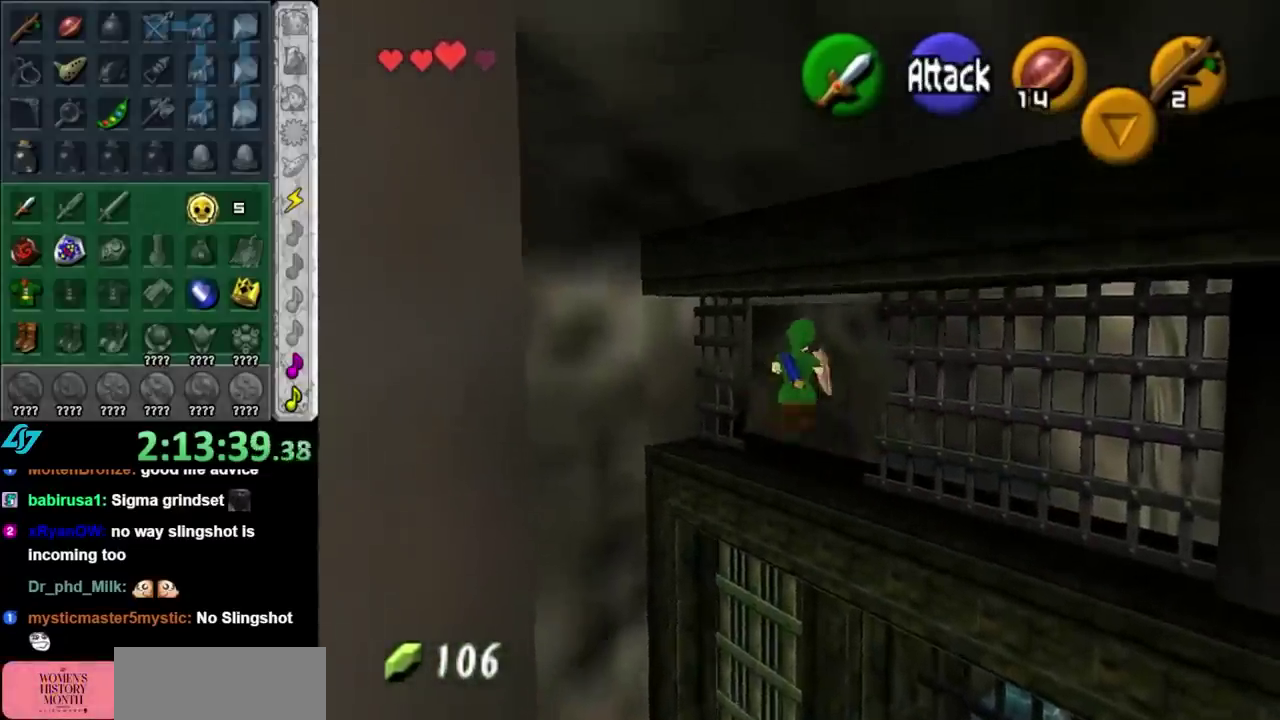
{"buttons": [], "left_stick": "center", "right_stick": "center", "events": [[17, "left_stick", "up-left"], [417, "left_stick", "center"]]}
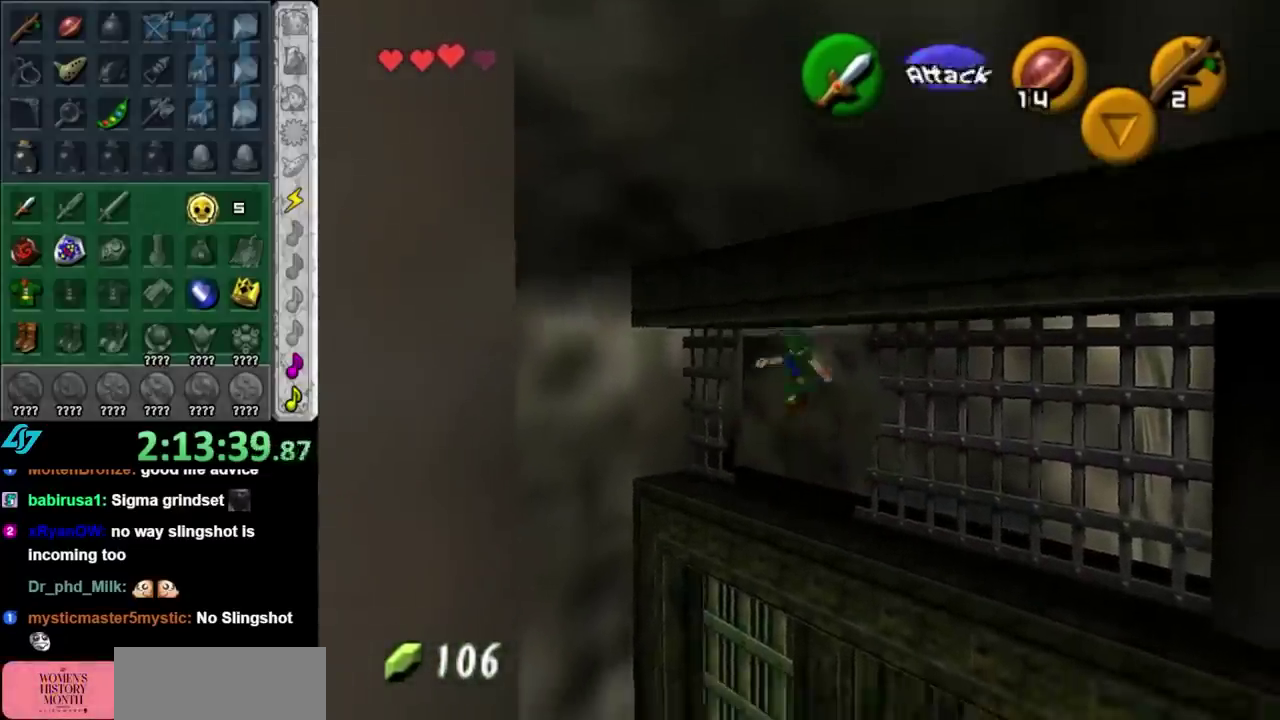
{"buttons": [], "left_stick": "center", "right_stick": "center", "events": []}
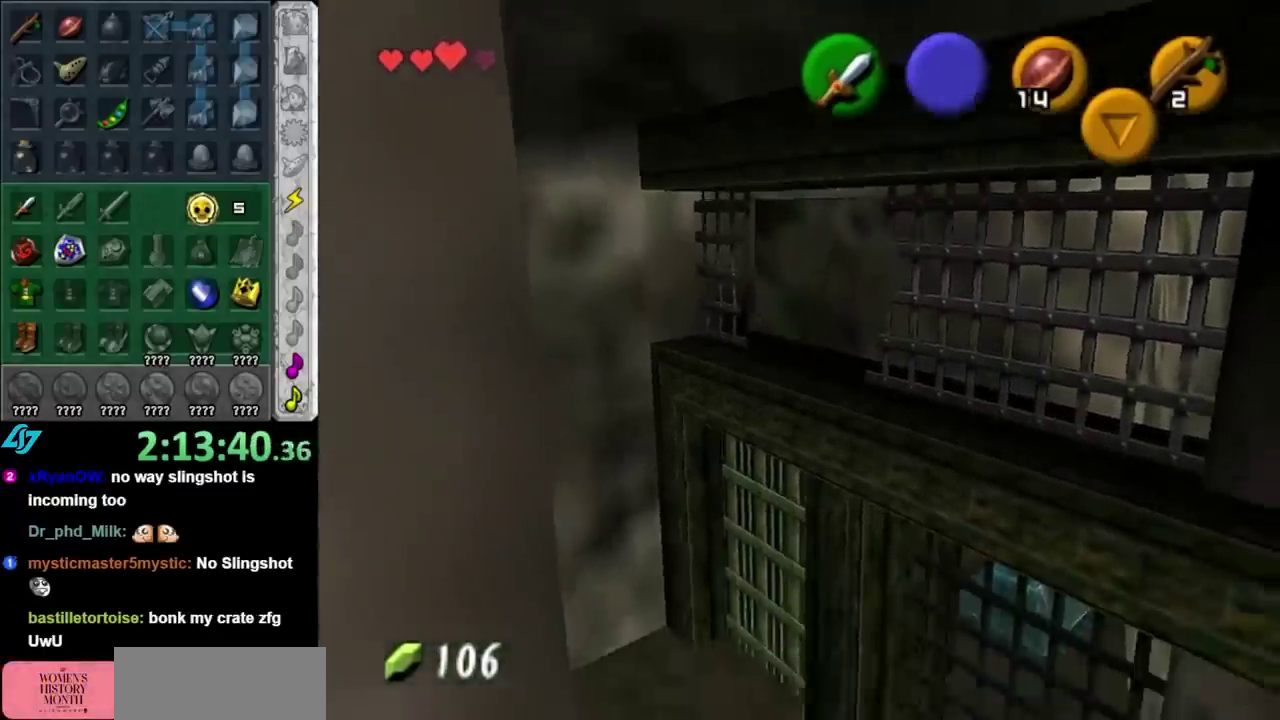
{"buttons": ["L1"], "left_stick": "center", "right_stick": "center", "events": [[350, "left_stick", "left"], [450, "L1", "down"], [450, "left_stick", "center"]]}
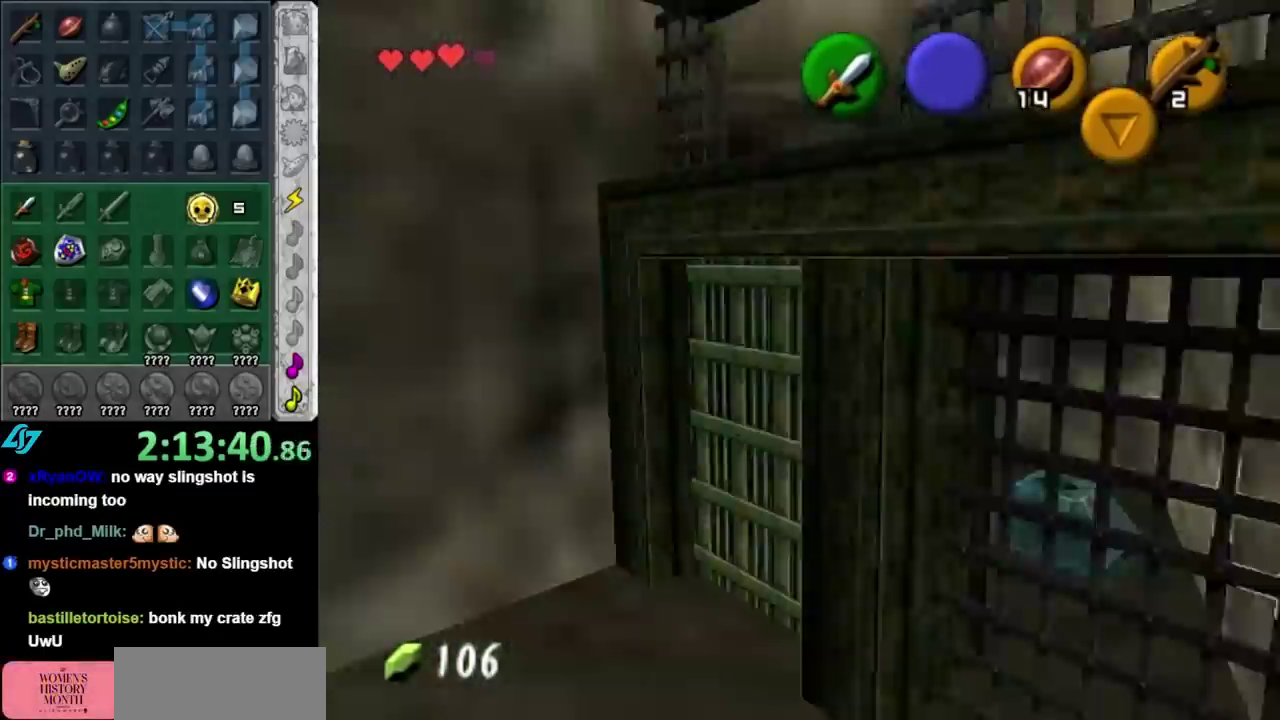
{"buttons": [], "left_stick": "center", "right_stick": "center", "events": [[133, "B", "down"], [283, "B", "up"], [317, "L1", "up"]]}
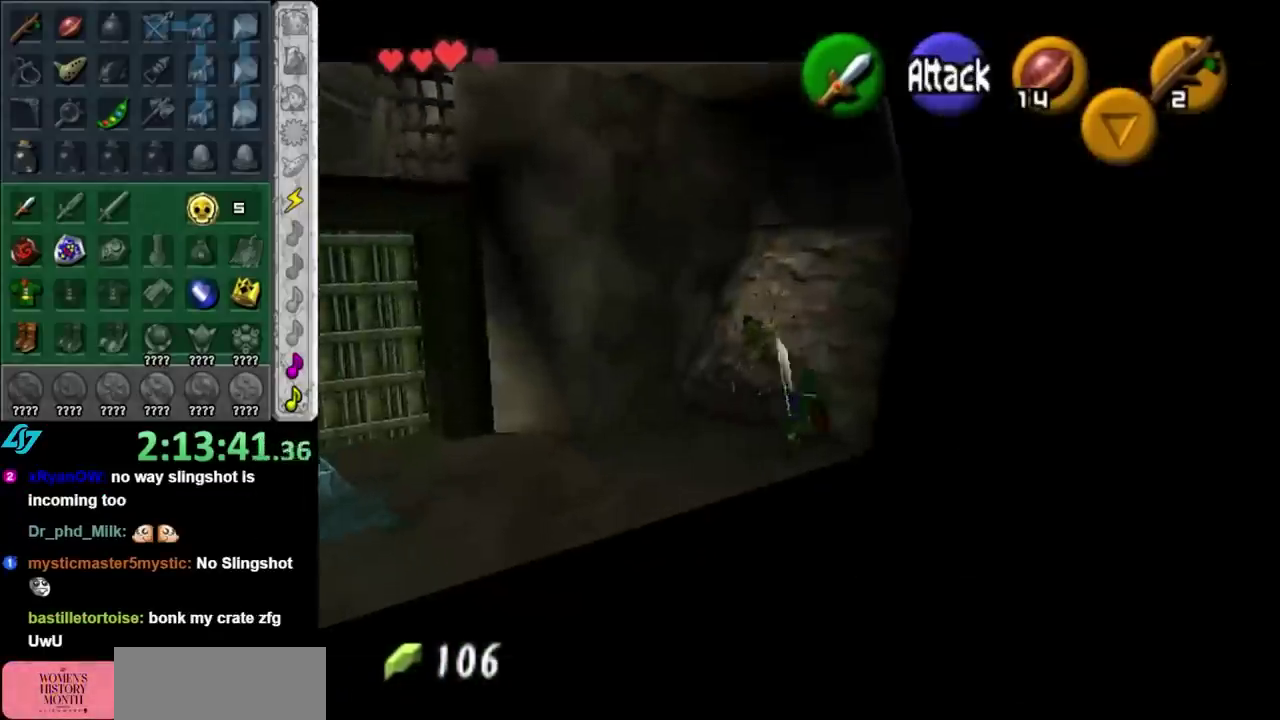
{"buttons": [], "left_stick": "up", "right_stick": "center", "events": [[483, "left_stick", "up"]]}
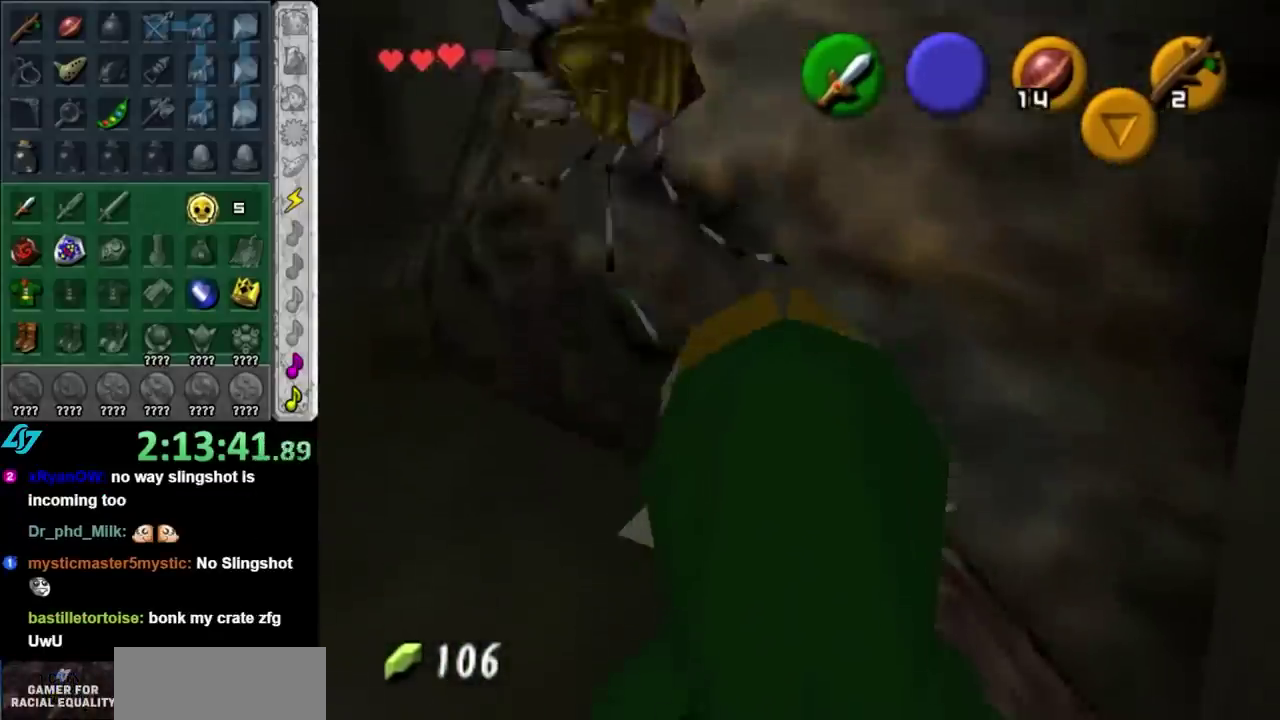
{"buttons": [], "left_stick": "center", "right_stick": "center", "events": [[100, "B", "down"], [283, "B", "up"], [317, "left_stick", "center"]]}
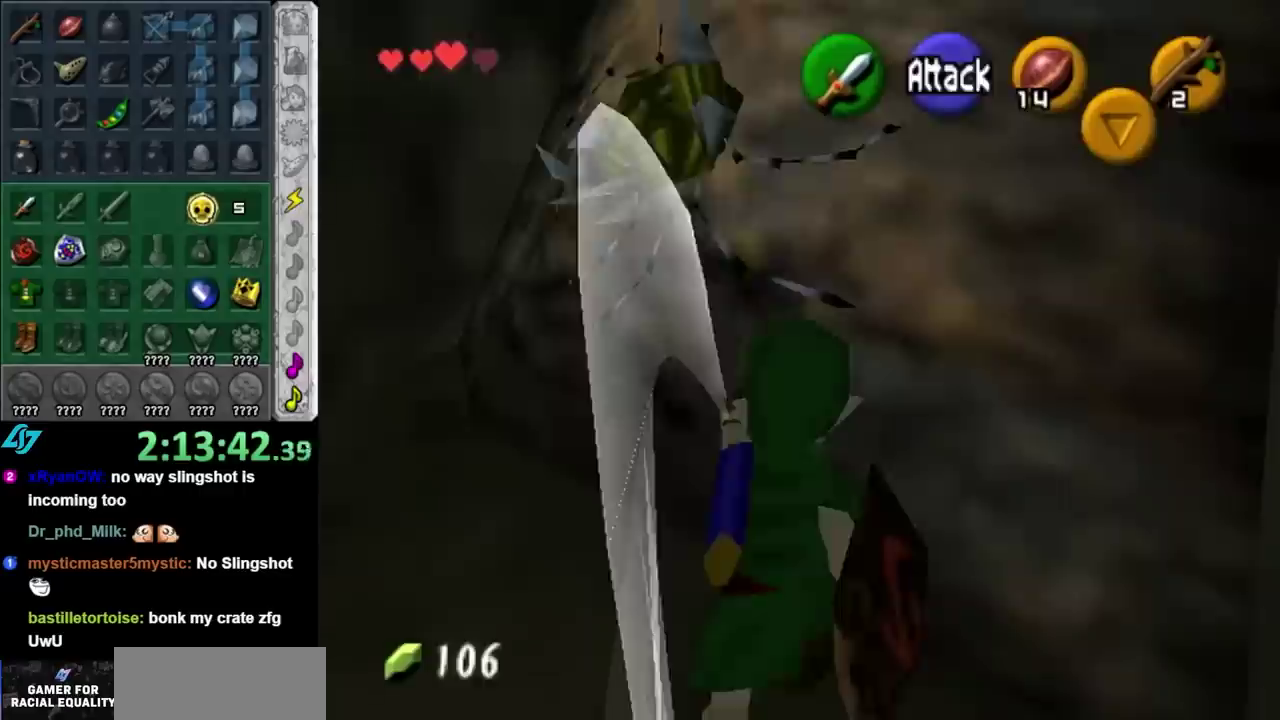
{"buttons": [], "left_stick": "up-left", "right_stick": "center", "events": [[233, "left_stick", "up-left"]]}
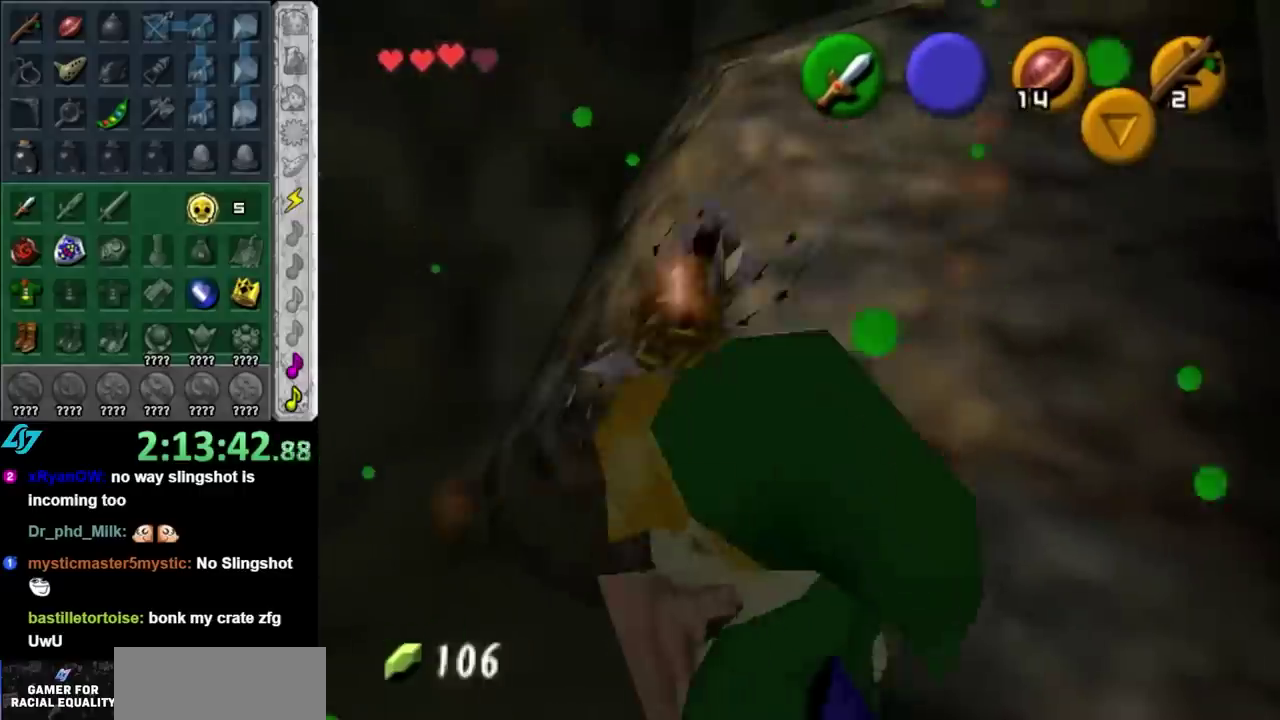
{"buttons": [], "left_stick": "up-right", "right_stick": "center", "events": [[100, "left_stick", "center"], [483, "left_stick", "up-right"]]}
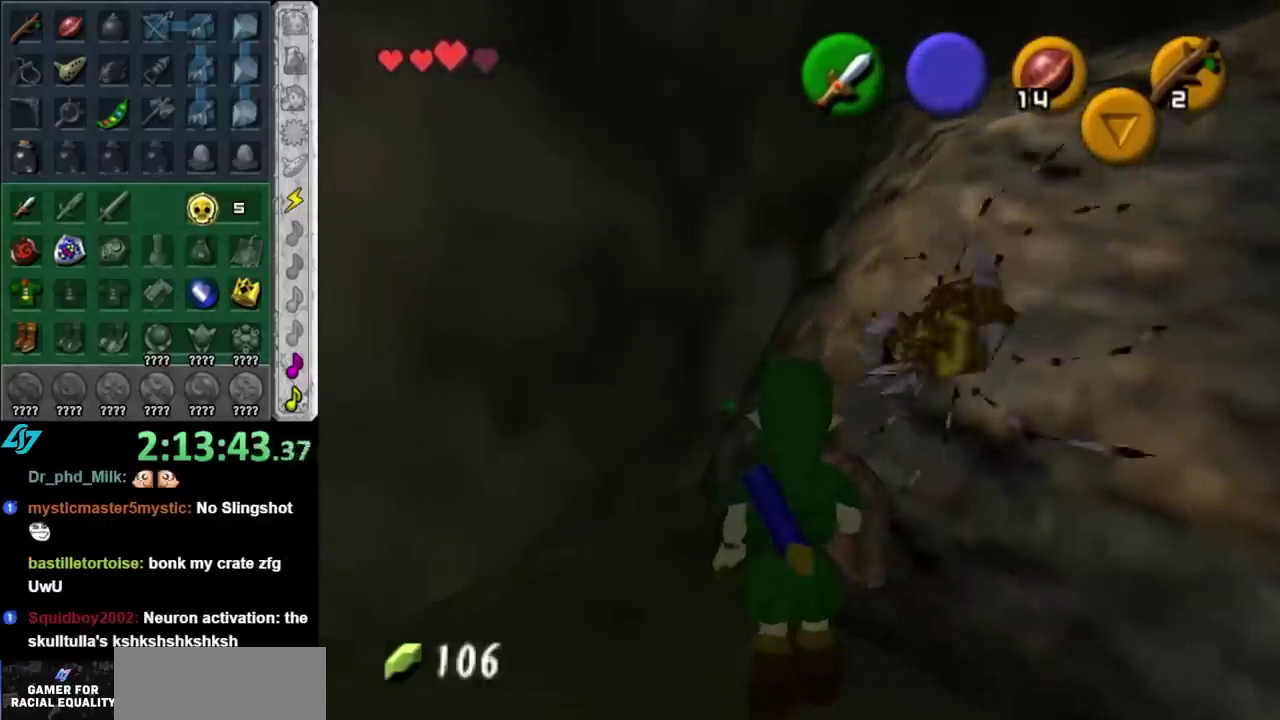
{"buttons": [], "left_stick": "center", "right_stick": "center", "events": [[100, "L1", "down"], [100, "left_stick", "center"], [267, "A", "down"], [350, "L1", "up"], [383, "A", "up"]]}
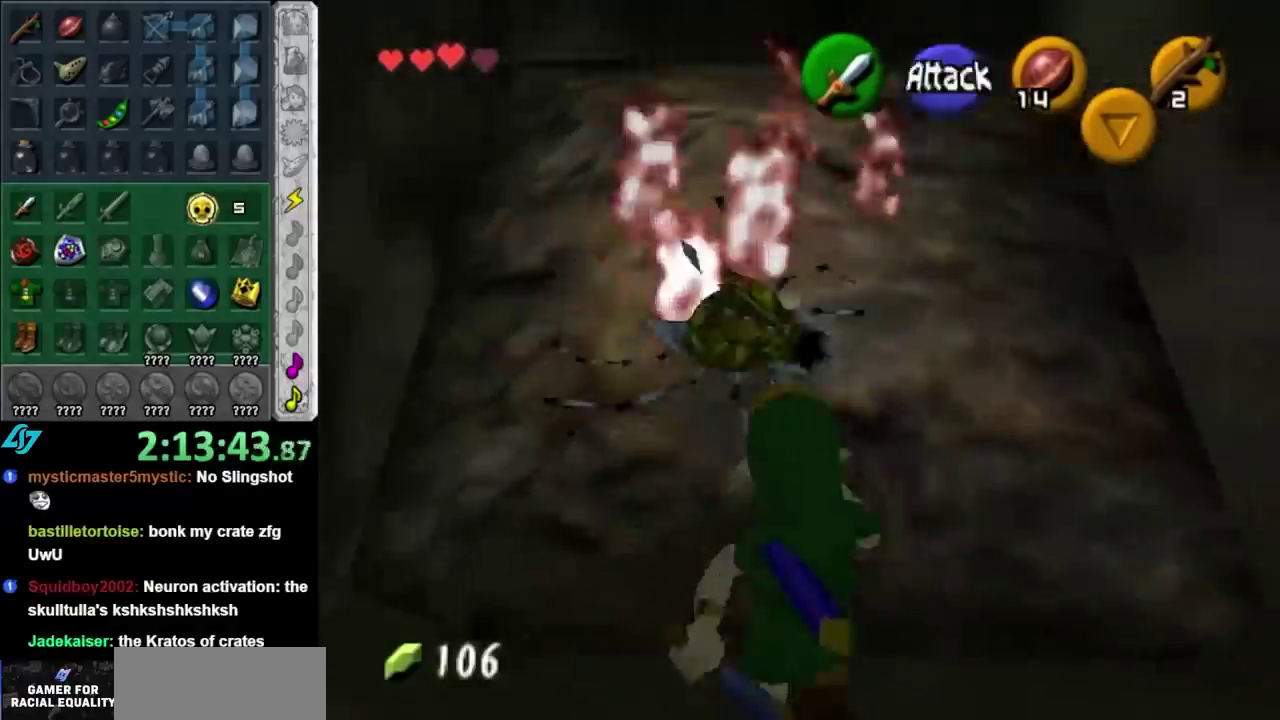
{"buttons": ["B"], "left_stick": "center", "right_stick": "center", "events": [[483, "B", "down"]]}
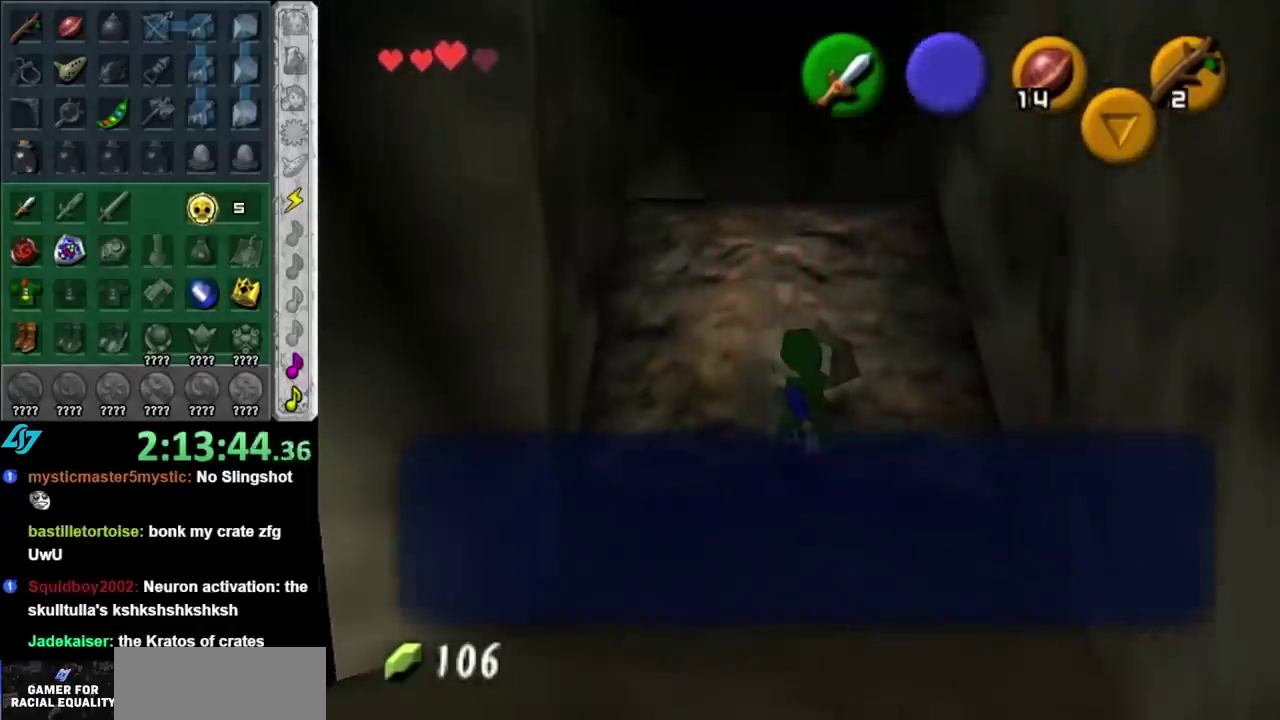
{"buttons": [], "left_stick": "center", "right_stick": "center", "events": [[17, "A", "down"], [67, "A", "up"], [67, "B", "up"], [167, "A", "down"], [167, "B", "down"], [233, "A", "up"], [233, "B", "up"], [317, "A", "down"], [317, "B", "down"], [417, "A", "up"], [417, "B", "up"]]}
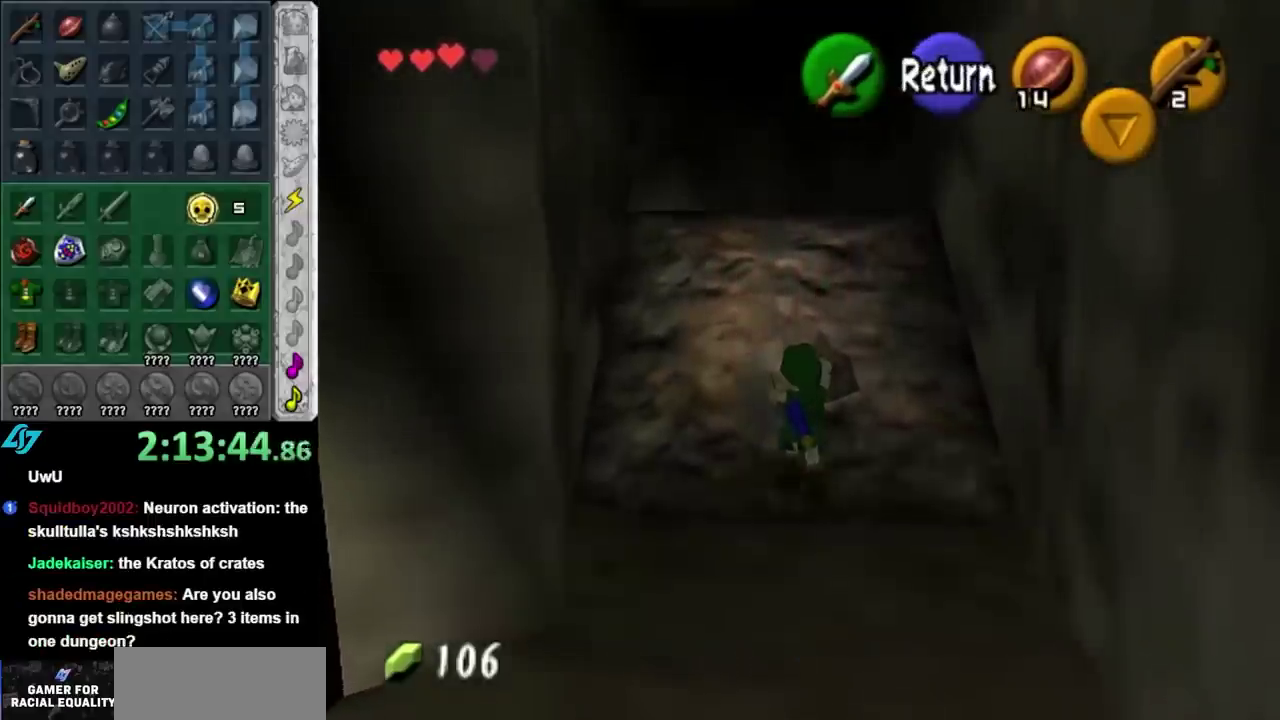
{"buttons": [], "left_stick": "center", "right_stick": "center", "events": []}
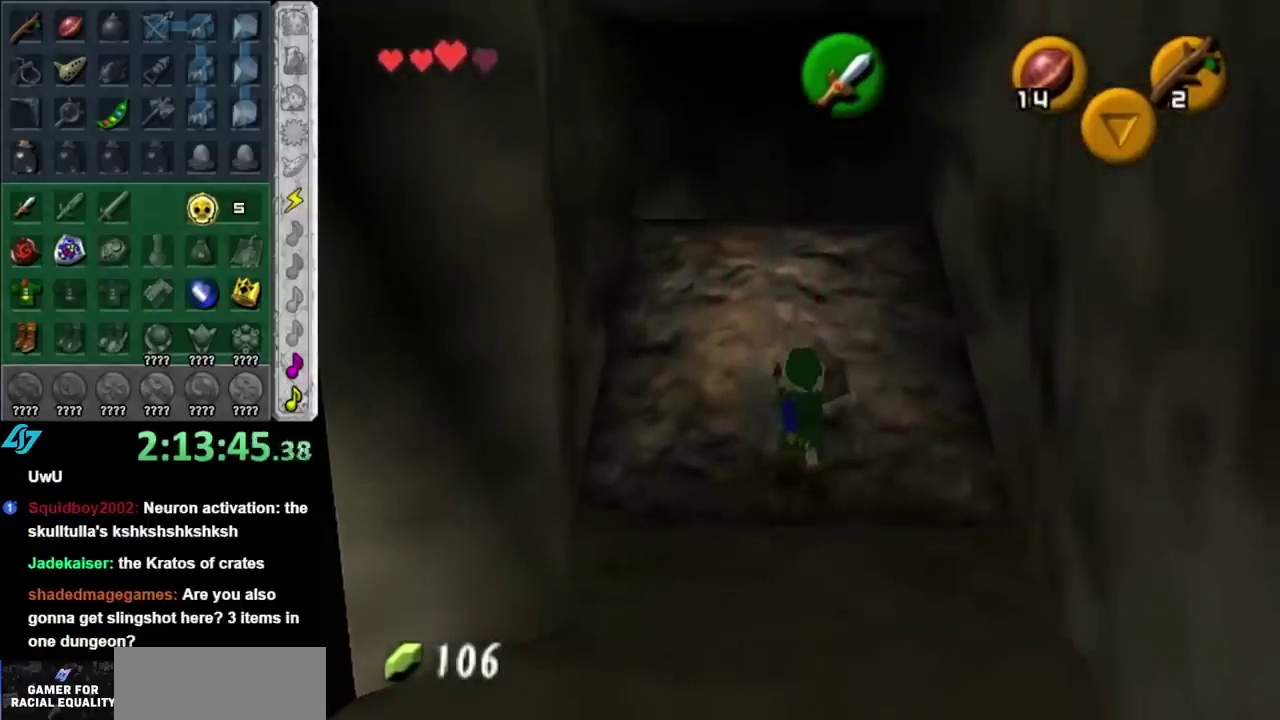
{"buttons": [], "left_stick": "down-left", "right_stick": "center", "events": [[200, "left_stick", "down"], [450, "left_stick", "down-left"]]}
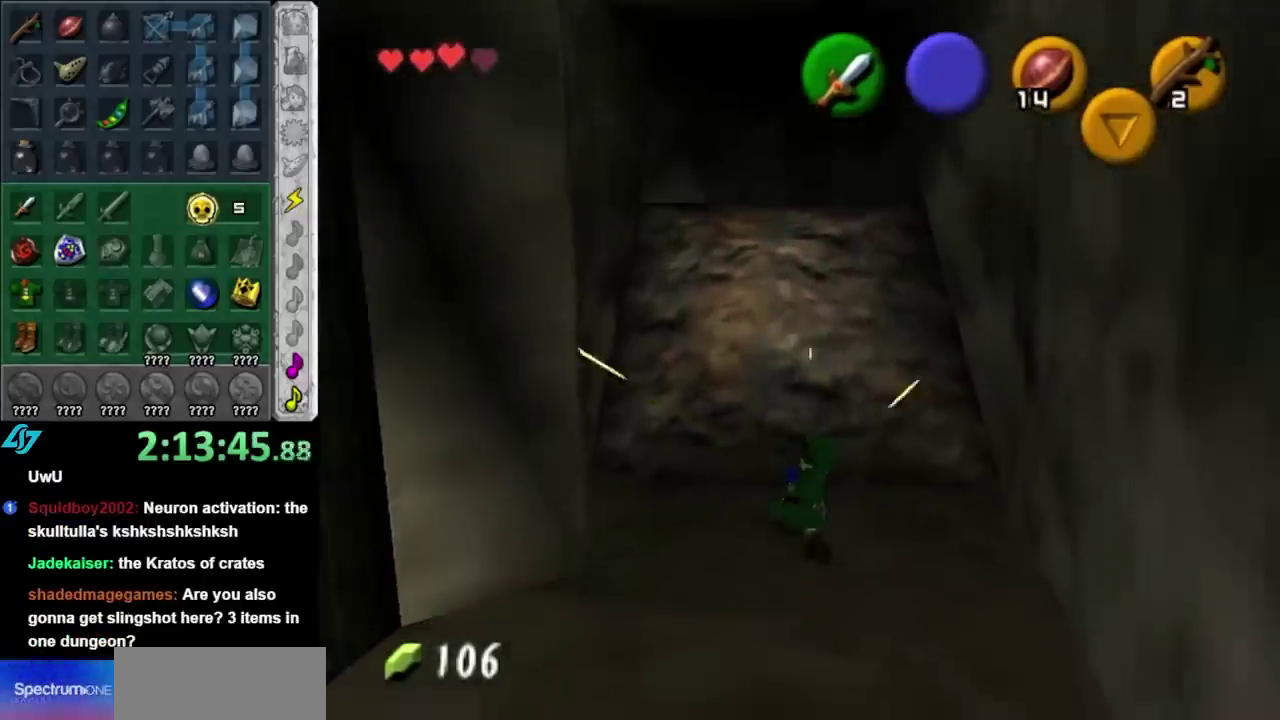
{"buttons": [], "left_stick": "up", "right_stick": "center", "events": [[50, "L1", "down"], [50, "left_stick", "center"], [200, "L1", "up"], [317, "left_stick", "up"]]}
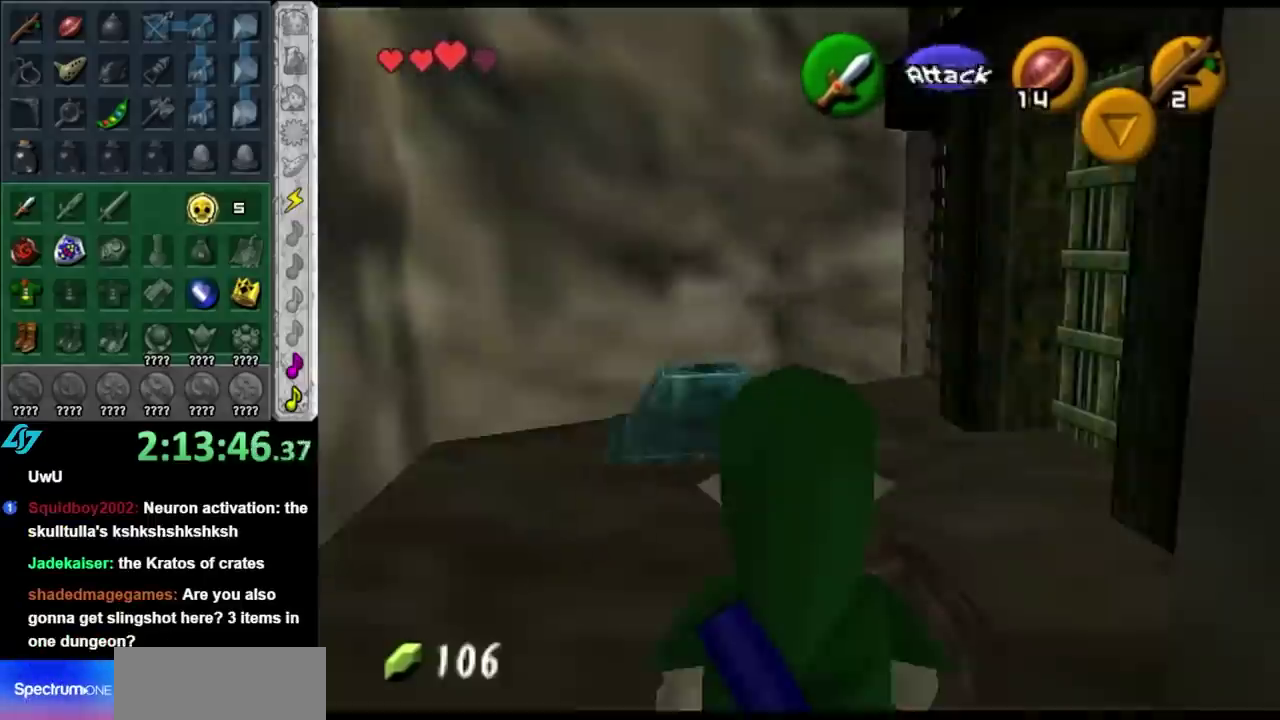
{"buttons": [], "left_stick": "up", "right_stick": "center", "events": []}
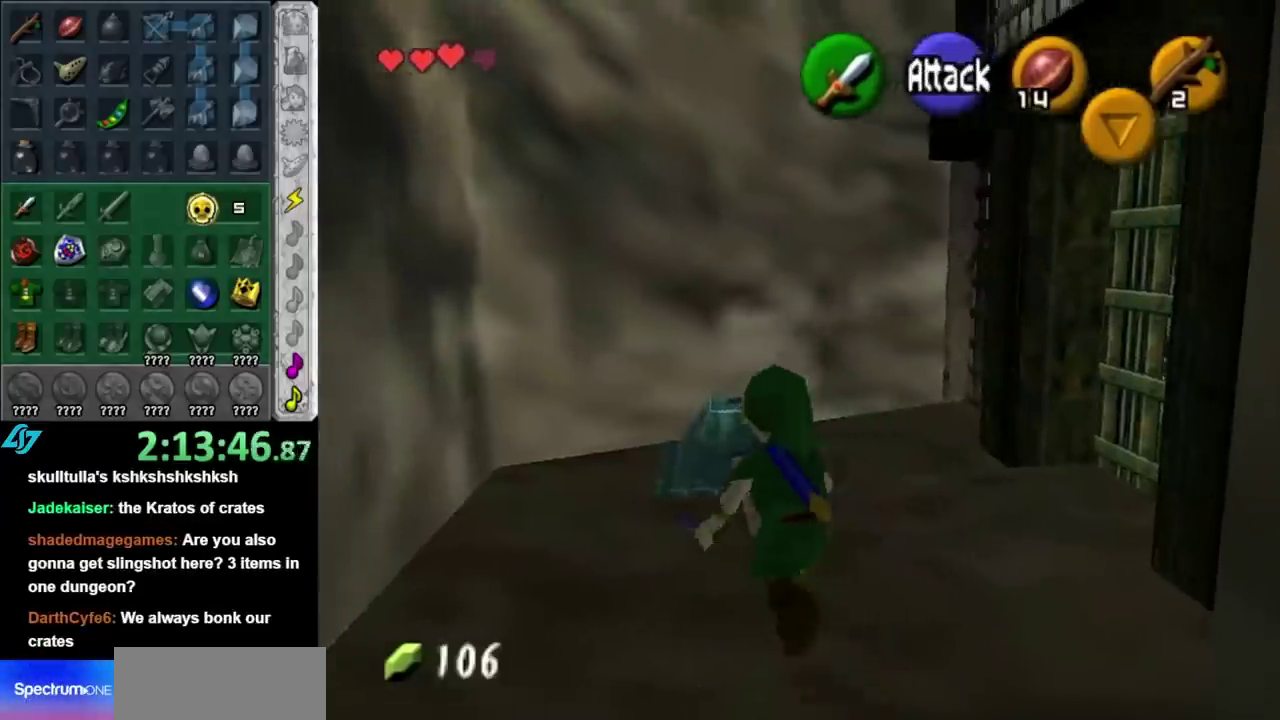
{"buttons": [], "left_stick": "center", "right_stick": "center", "events": [[350, "left_stick", "center"]]}
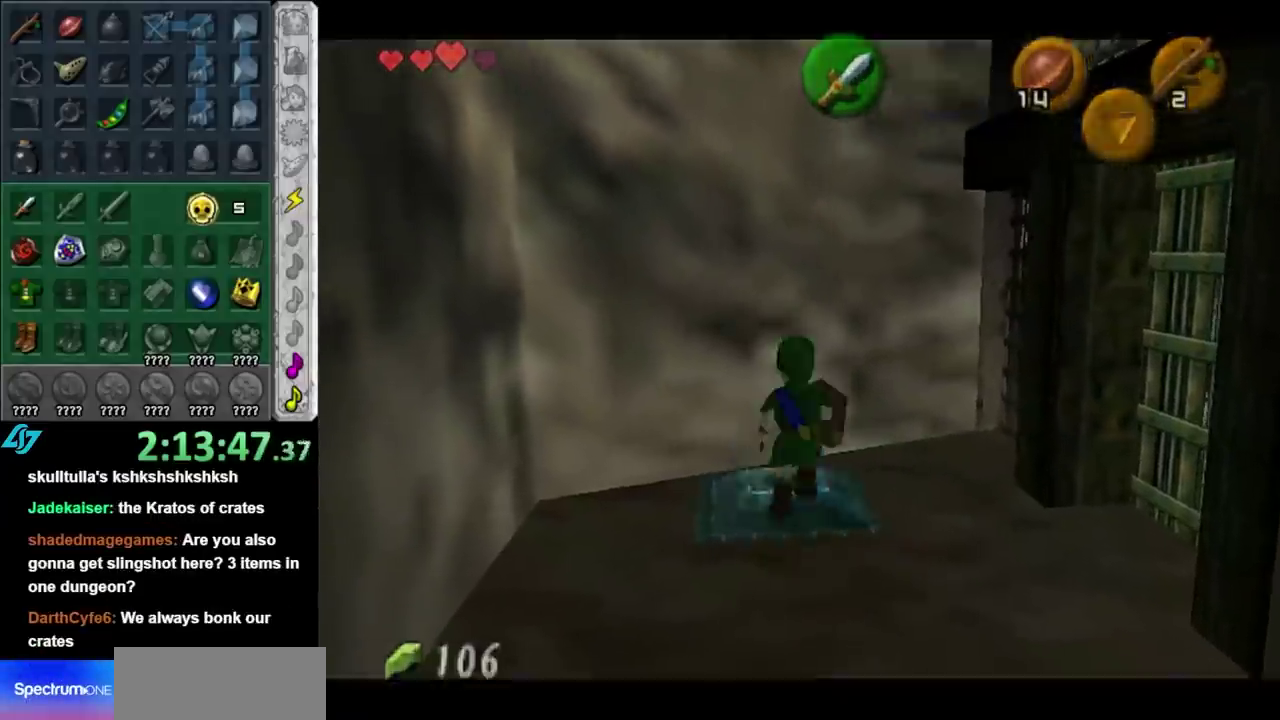
{"buttons": [], "left_stick": "center", "right_stick": "center", "events": []}